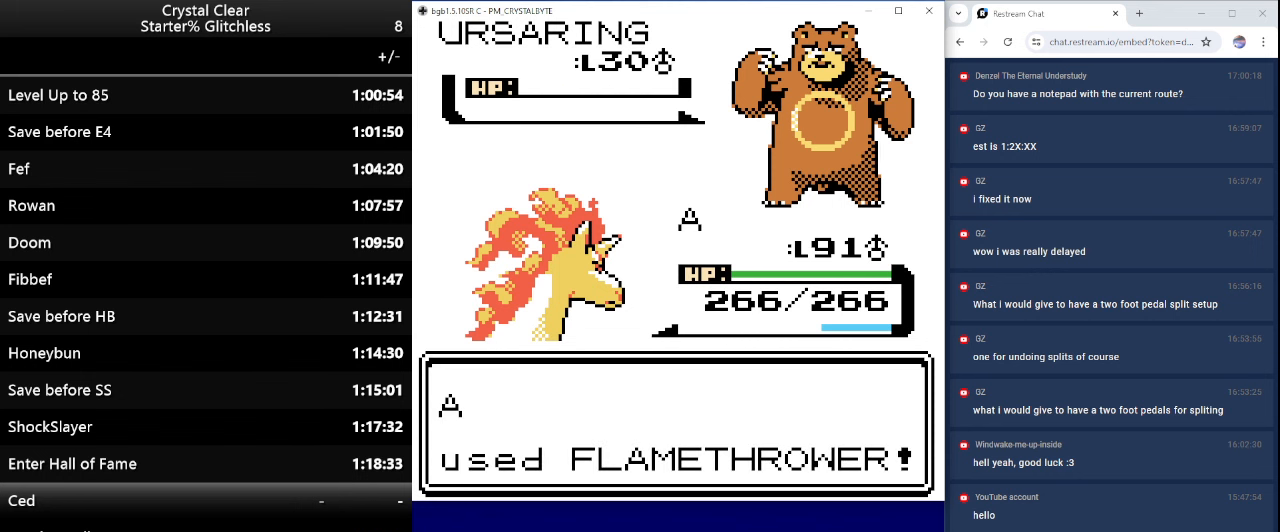
Gameplay with keyboard; each line is a JSON object with the keys held at the frame after it. "events" lists presses ("down") and releases ("up") of "0", "a", "b", "down", "left", "minus", "page_down", "page_up", "right", "sel", "sta" and "up" between this image and that frame as [ms after this image, input, new state], when the widget could be followed in between. No other keys are recorded. Mouse input is not recorded. Key names are as the overlay labels them; some are game actions (e.g. jump) rather than physical keys.
{"keys": ["b"], "events": [[33, "b", "up"], [67, "b", "down"], [167, "b", "up"], [267, "b", "down"], [400, "b", "up"], [433, "b", "down"]]}
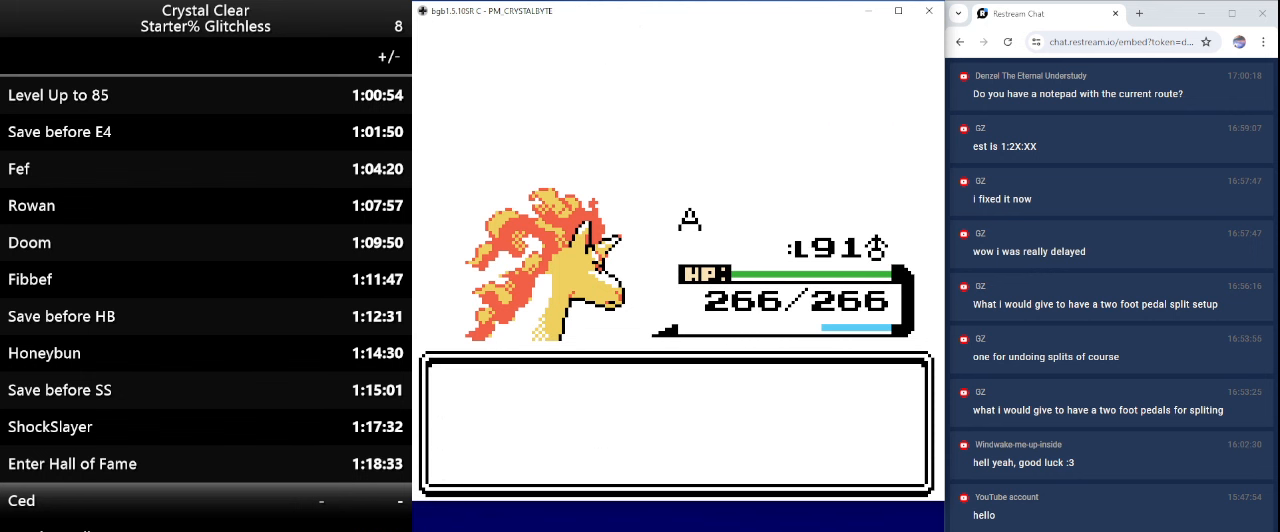
{"keys": ["b"], "events": [[33, "b", "up"], [133, "b", "down"], [233, "b", "up"], [267, "b", "down"], [433, "b", "up"], [467, "b", "down"]]}
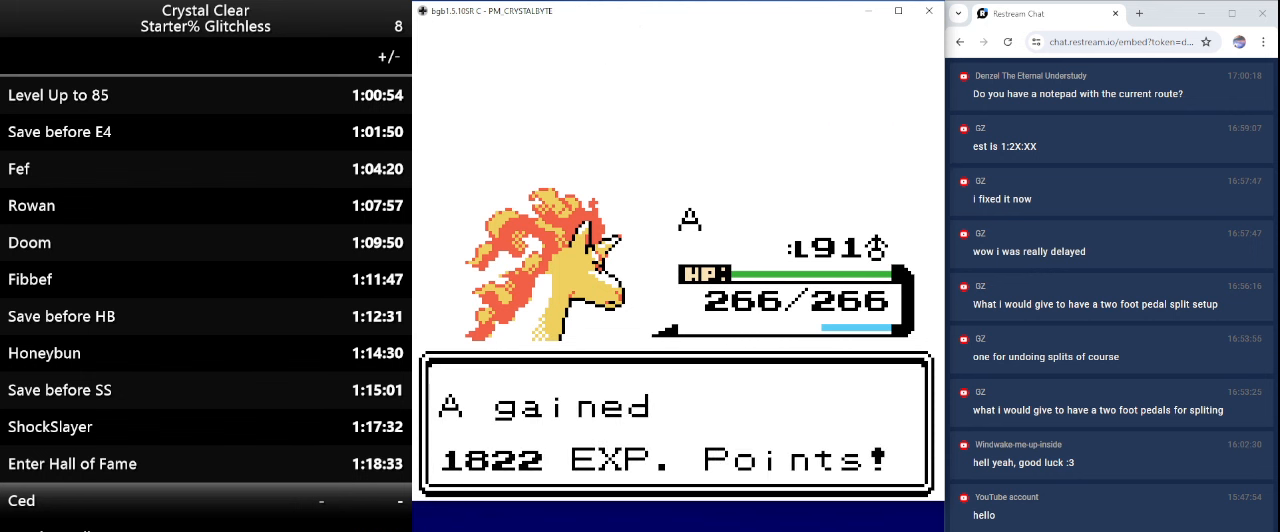
{"keys": [], "events": [[100, "b", "up"], [167, "b", "down"], [300, "b", "up"], [400, "b", "down"], [500, "b", "up"]]}
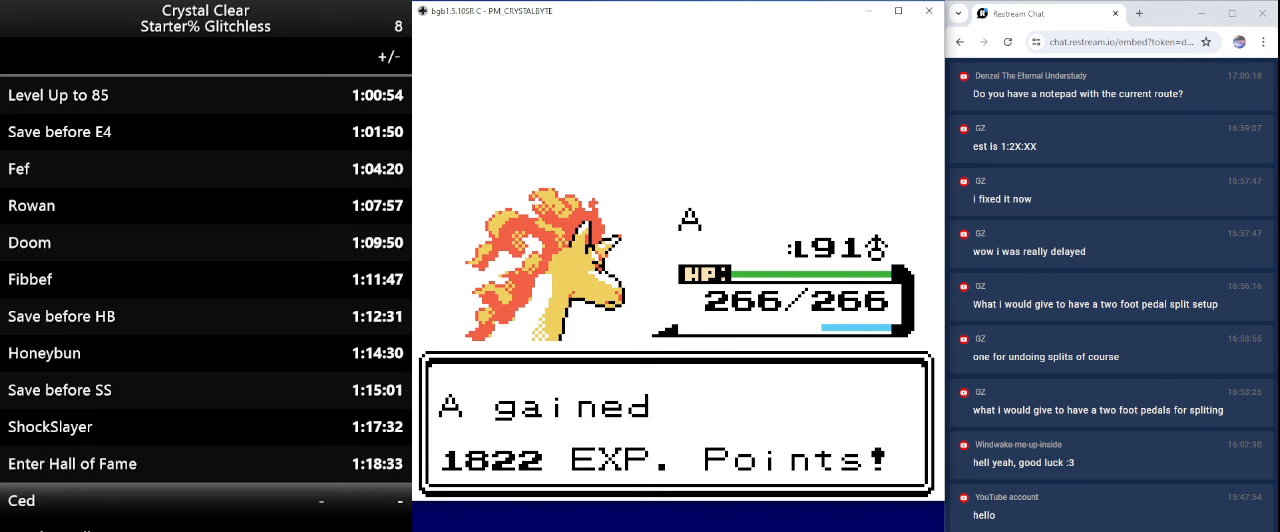
{"keys": ["b"], "events": [[66, "b", "down"], [166, "b", "up"], [266, "b", "down"], [400, "b", "up"], [500, "b", "down"]]}
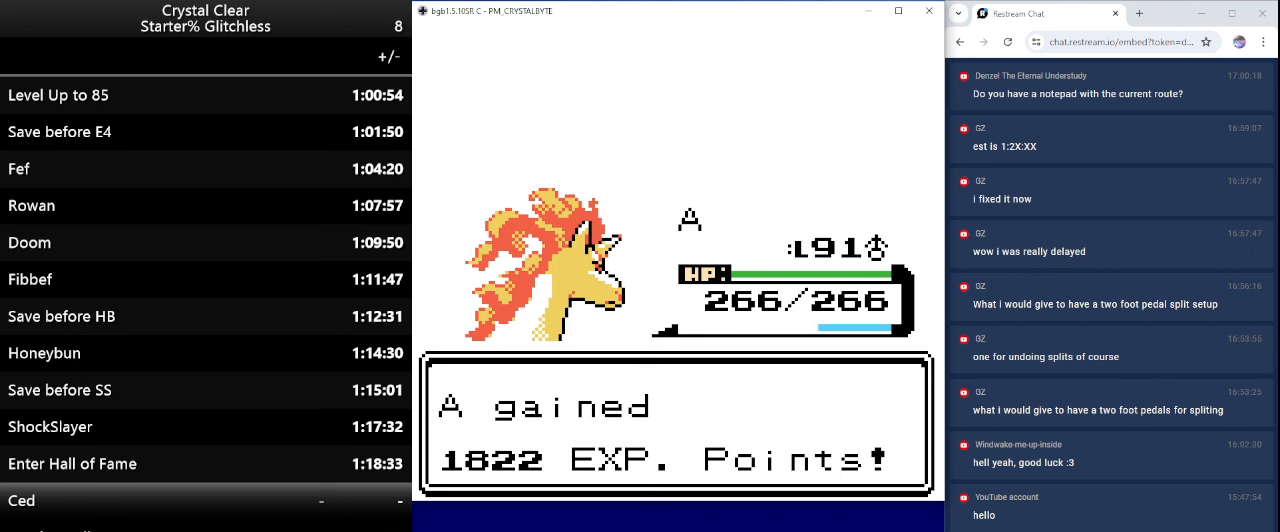
{"keys": [], "events": [[100, "b", "up"], [200, "b", "down"], [333, "b", "up"], [433, "b", "down"], [500, "b", "up"]]}
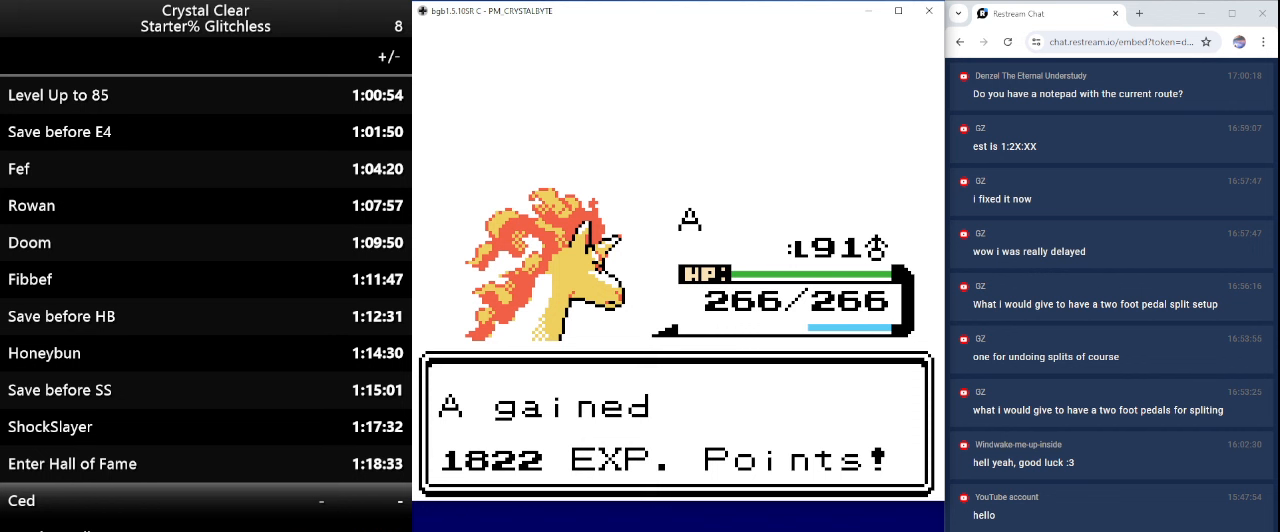
{"keys": ["b"], "events": [[100, "b", "down"], [200, "b", "up"], [300, "b", "down"], [400, "b", "up"], [466, "b", "down"]]}
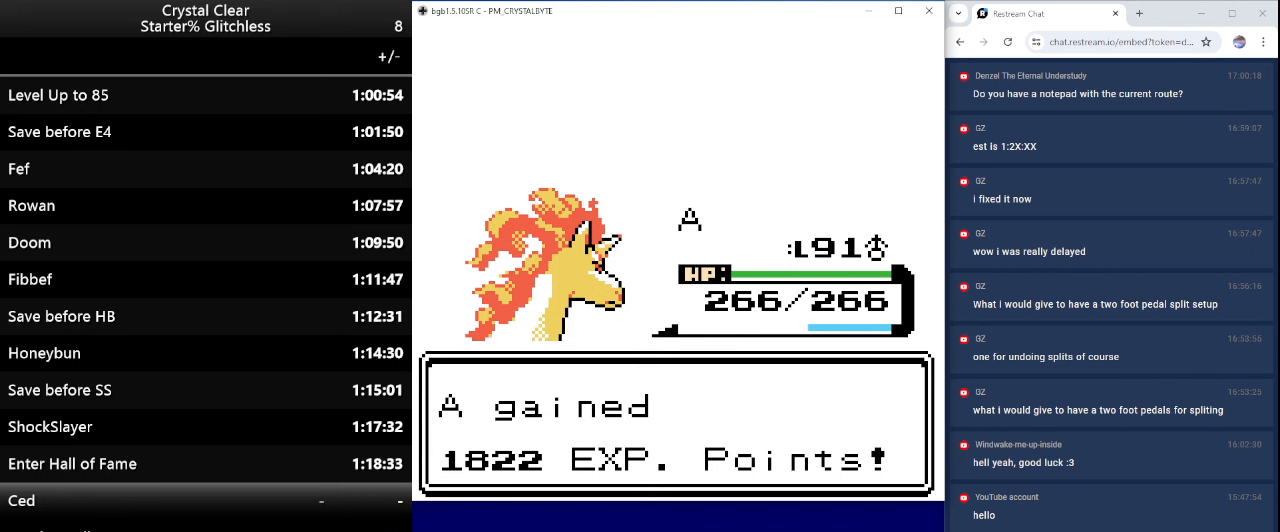
{"keys": [], "events": [[66, "b", "up"], [166, "b", "down"], [266, "b", "up"], [366, "b", "down"], [466, "b", "up"]]}
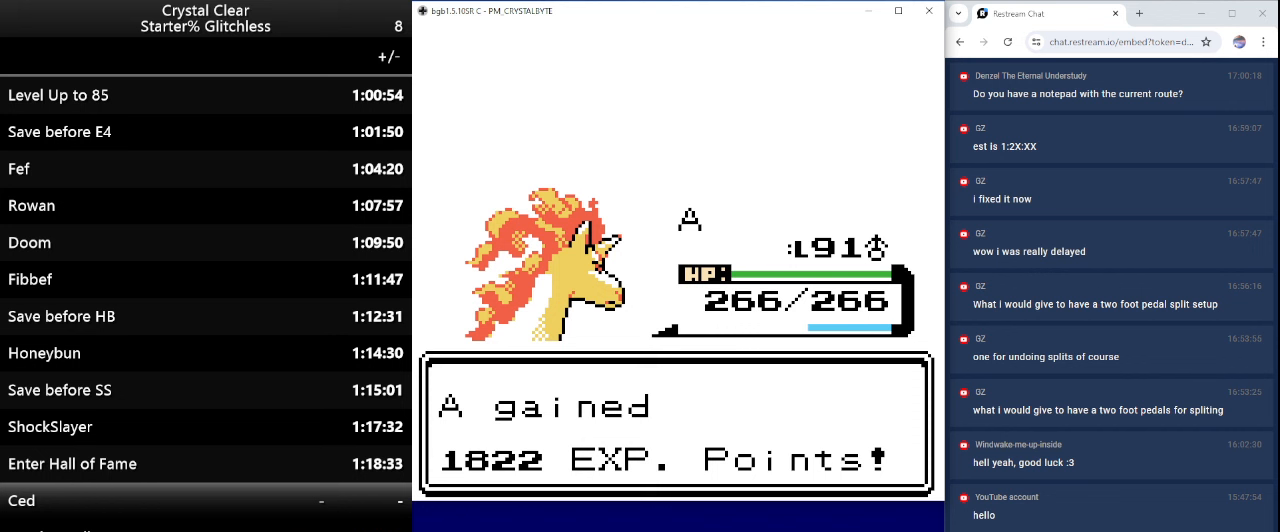
{"keys": ["b"], "events": [[66, "b", "down"], [133, "b", "up"], [233, "b", "down"], [366, "b", "up"], [433, "b", "down"]]}
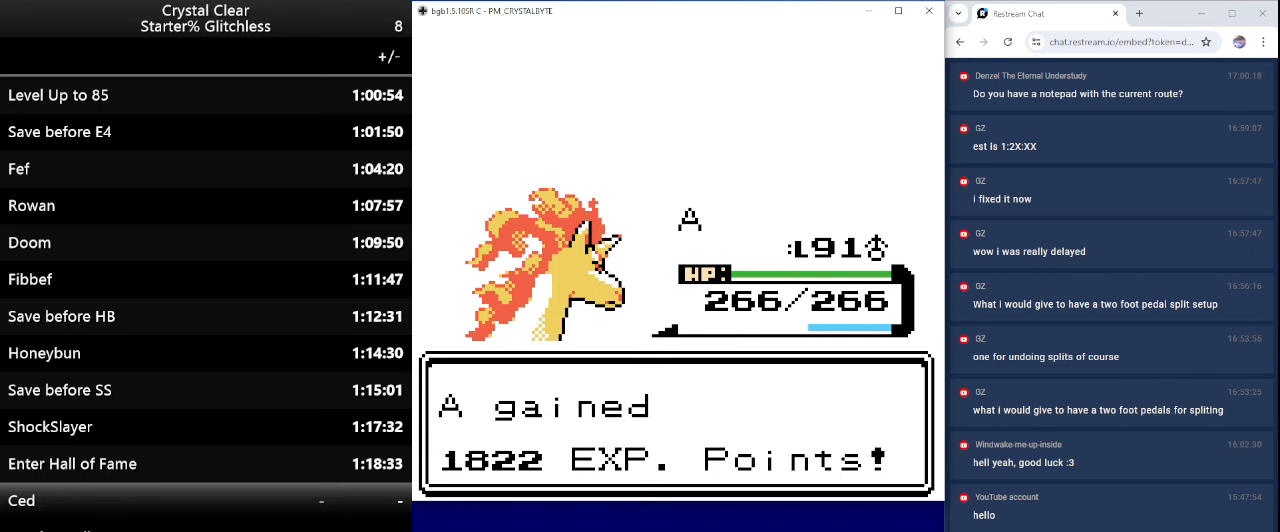
{"keys": [], "events": [[66, "b", "up"], [166, "b", "down"], [266, "b", "up"], [366, "b", "down"], [433, "b", "up"]]}
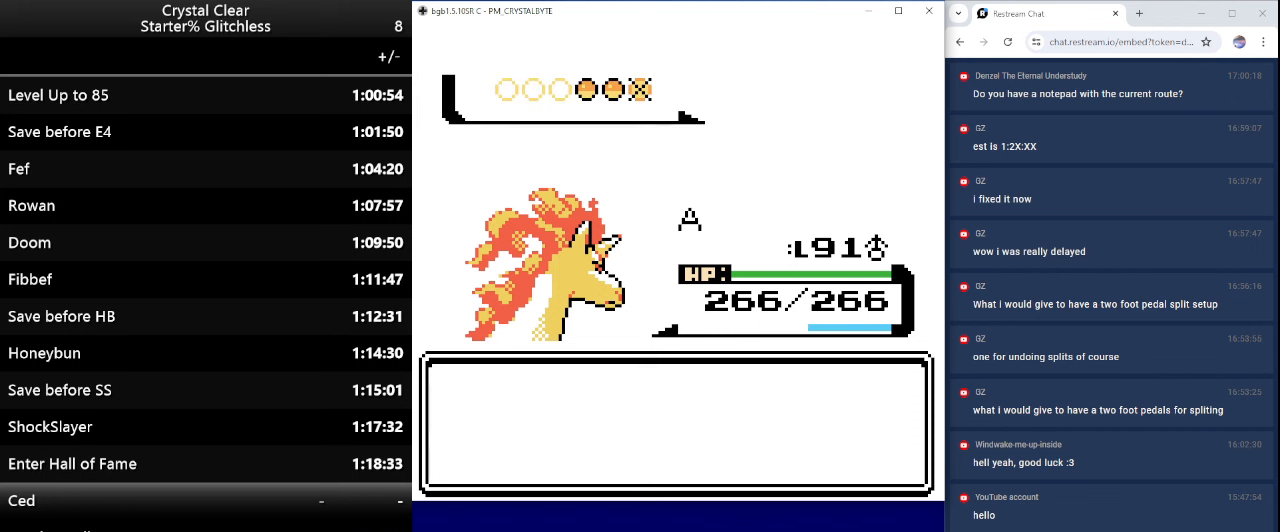
{"keys": [], "events": [[33, "b", "down"], [133, "b", "up"], [233, "b", "down"], [300, "b", "up"], [400, "b", "down"], [500, "b", "up"]]}
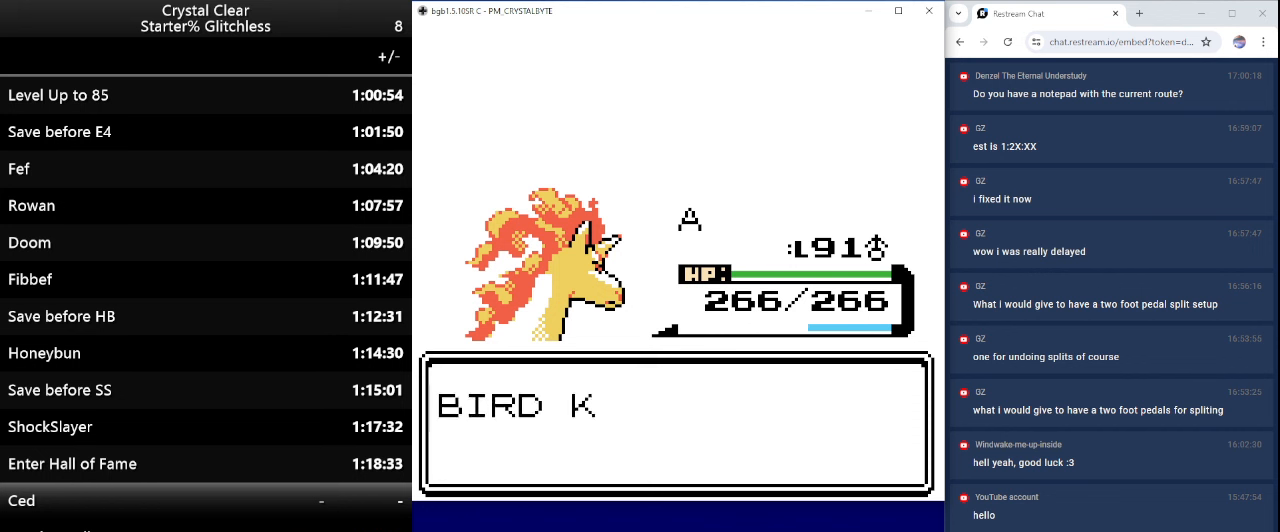
{"keys": [], "events": [[100, "b", "down"], [200, "b", "up"], [266, "b", "down"], [333, "b", "up"]]}
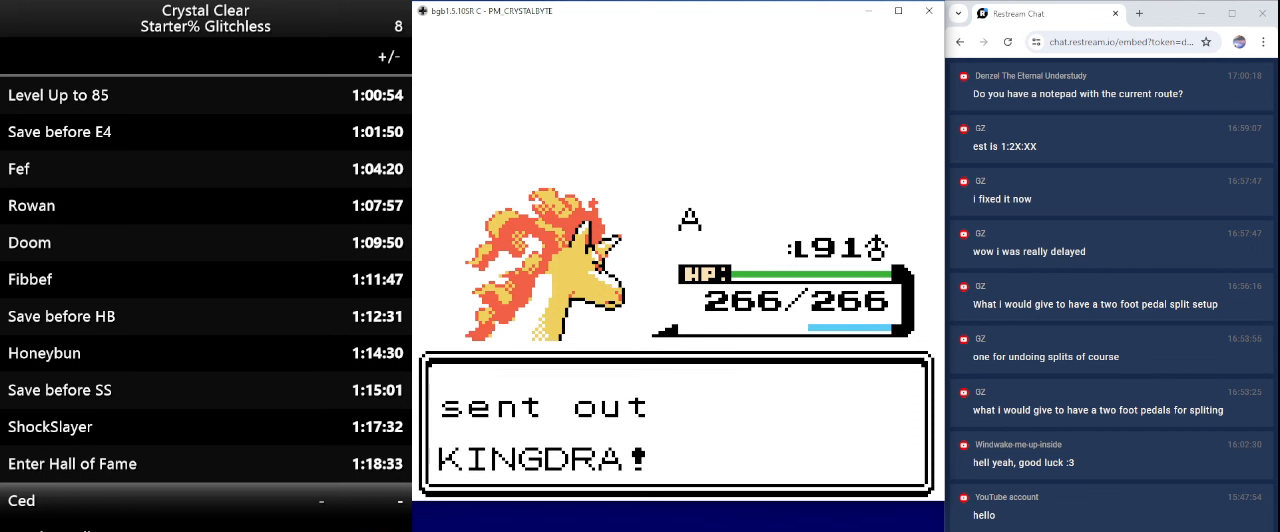
{"keys": [], "events": []}
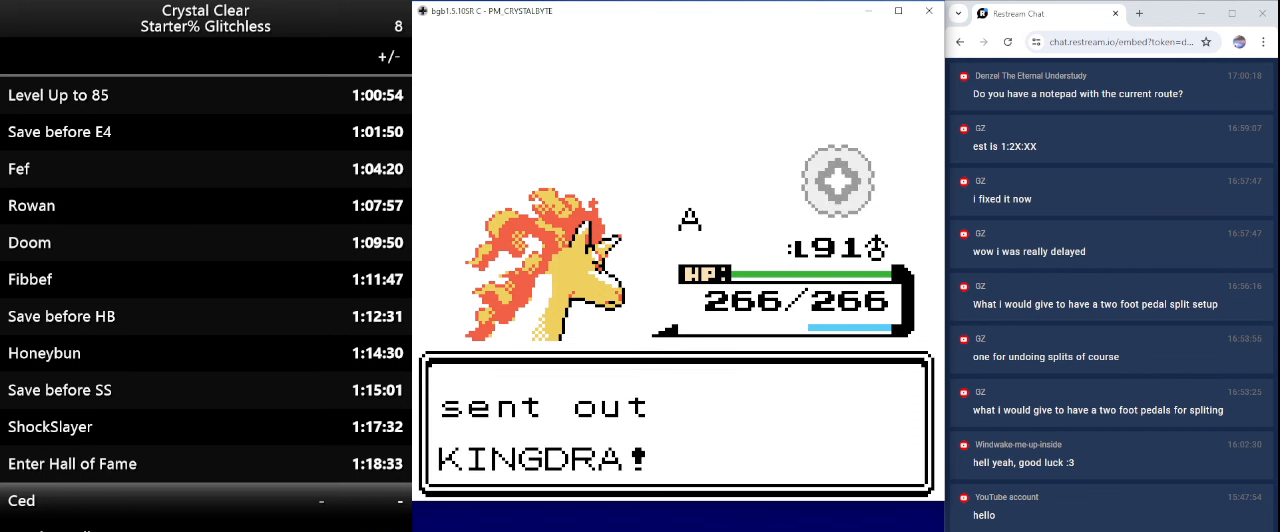
{"keys": [], "events": []}
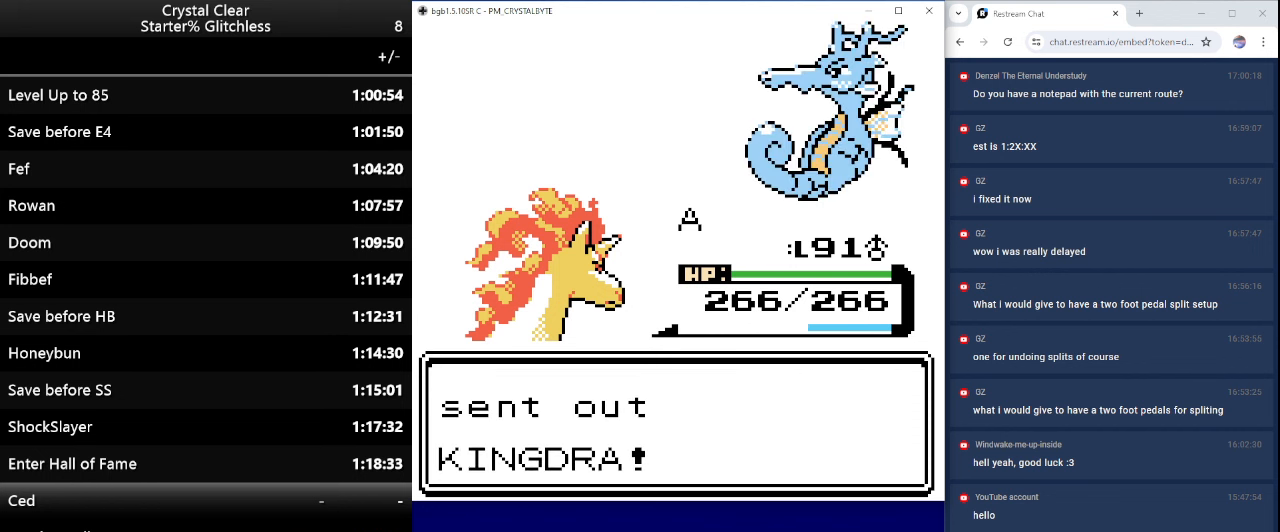
{"keys": [], "events": []}
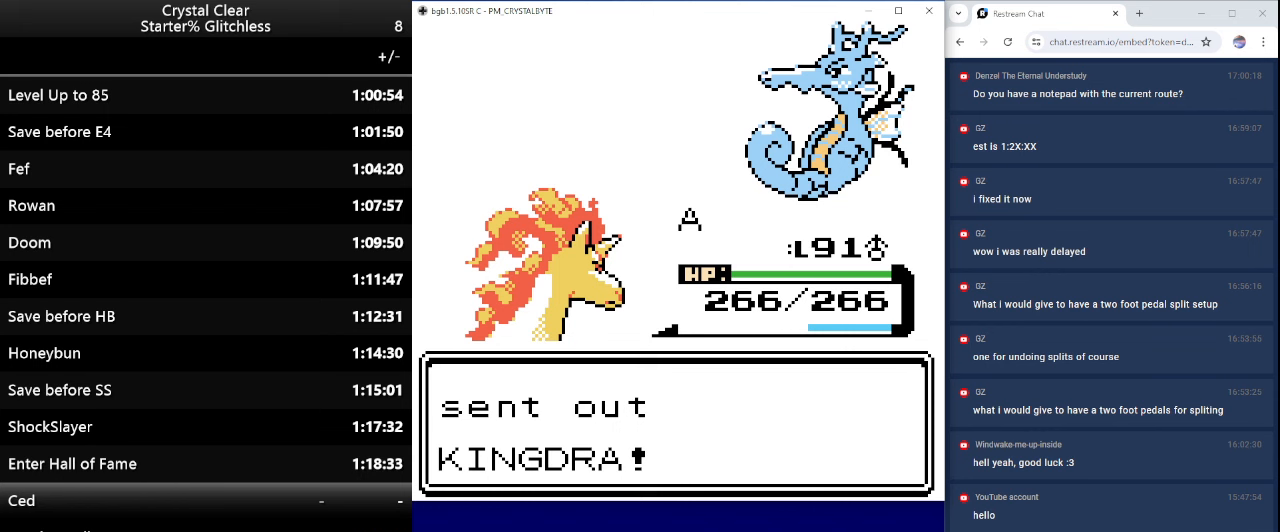
{"keys": [], "events": []}
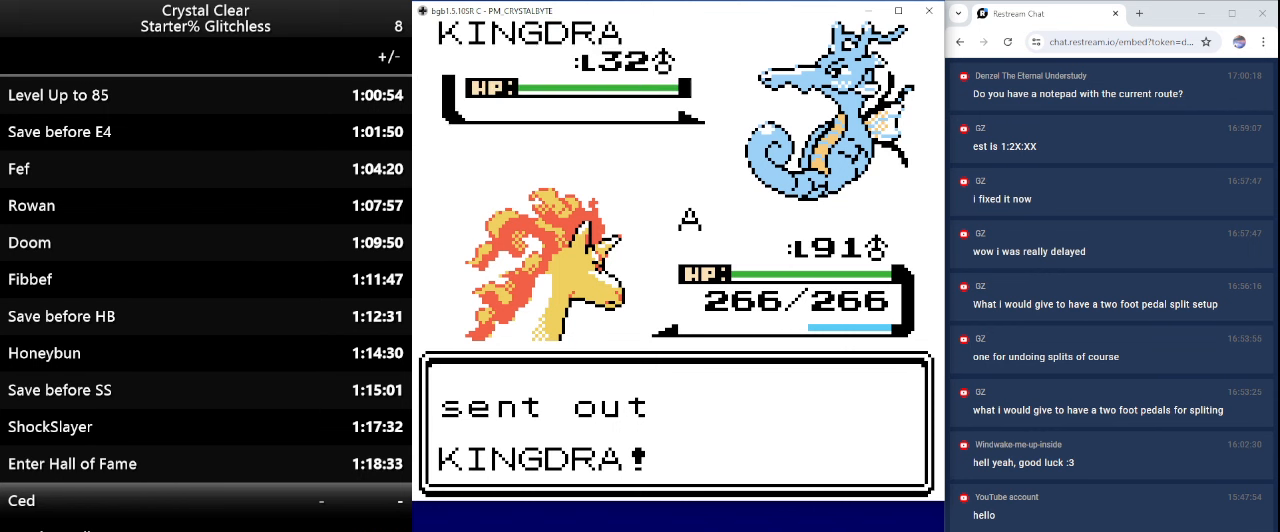
{"keys": [], "events": []}
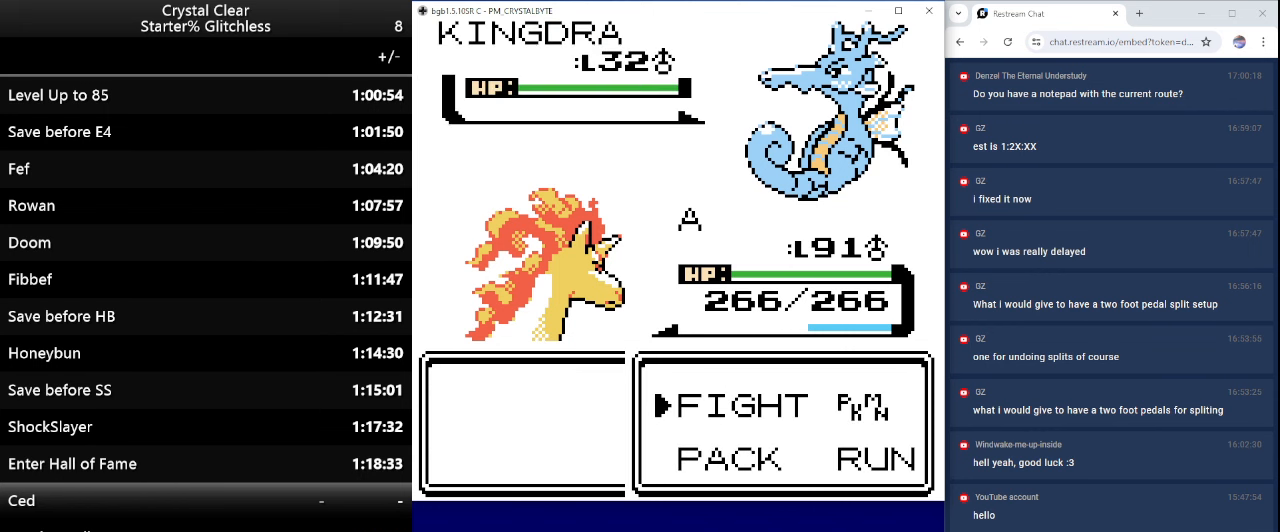
{"keys": [], "events": [[34, "a", "down"], [134, "a", "up"], [200, "down", "down"], [334, "a", "down"], [334, "down", "up"], [367, "a", "up"]]}
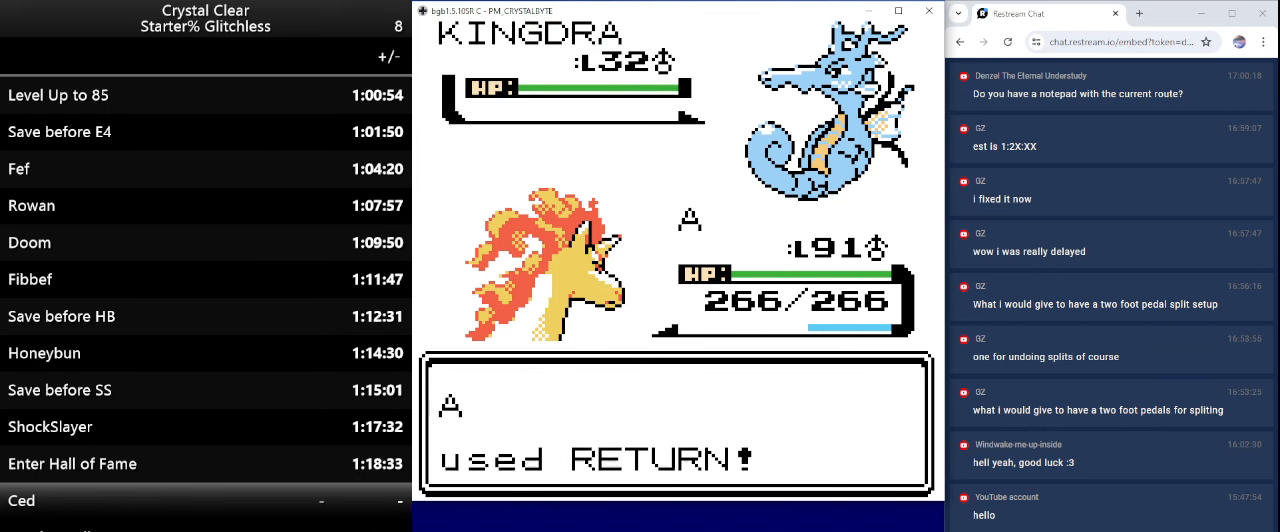
{"keys": [], "events": []}
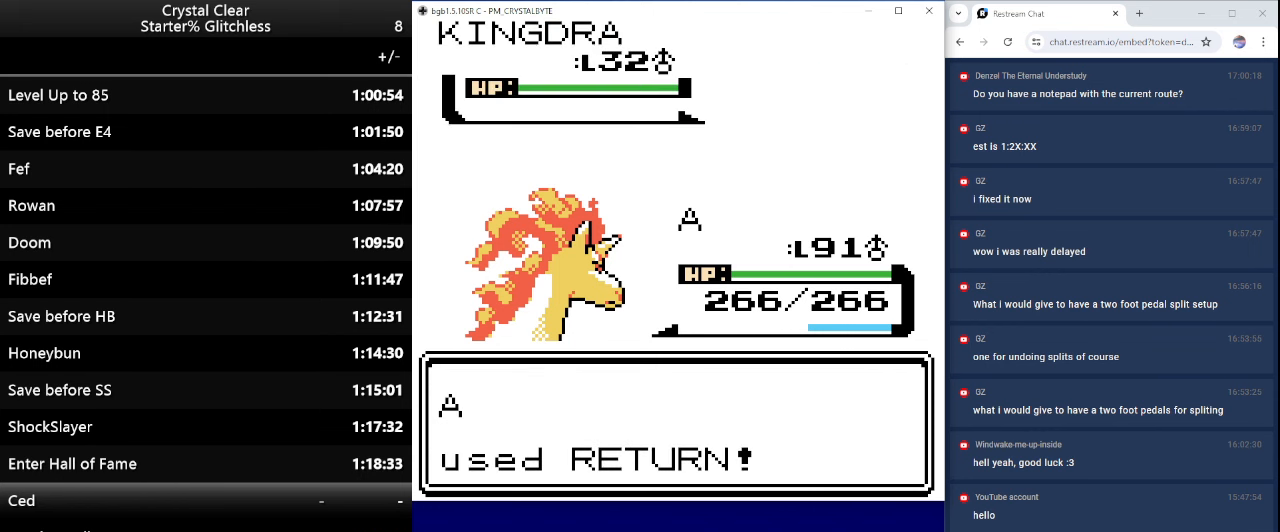
{"keys": [], "events": []}
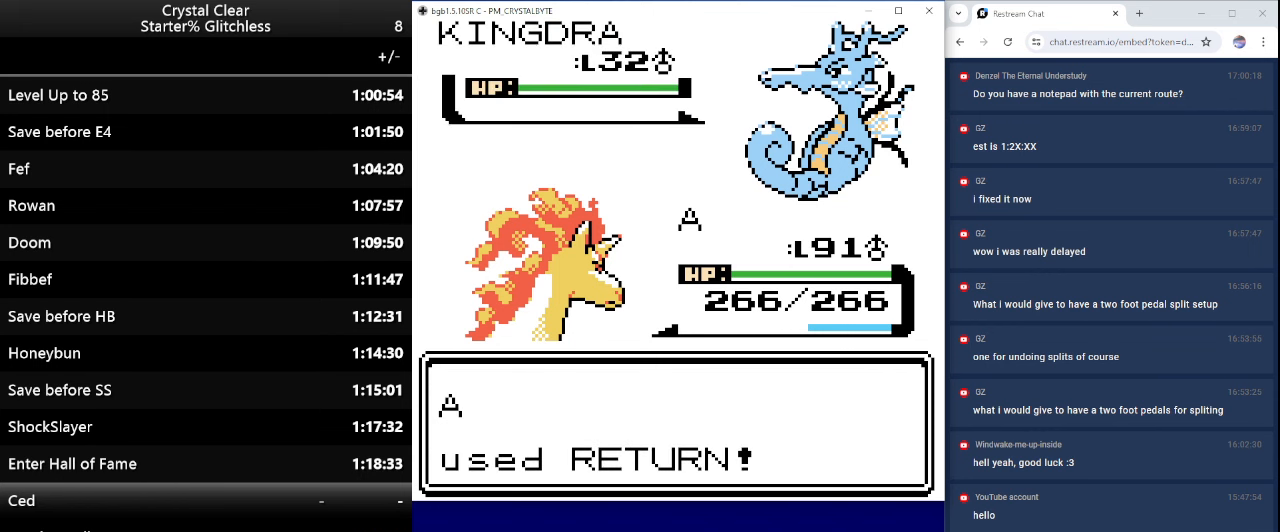
{"keys": [], "events": []}
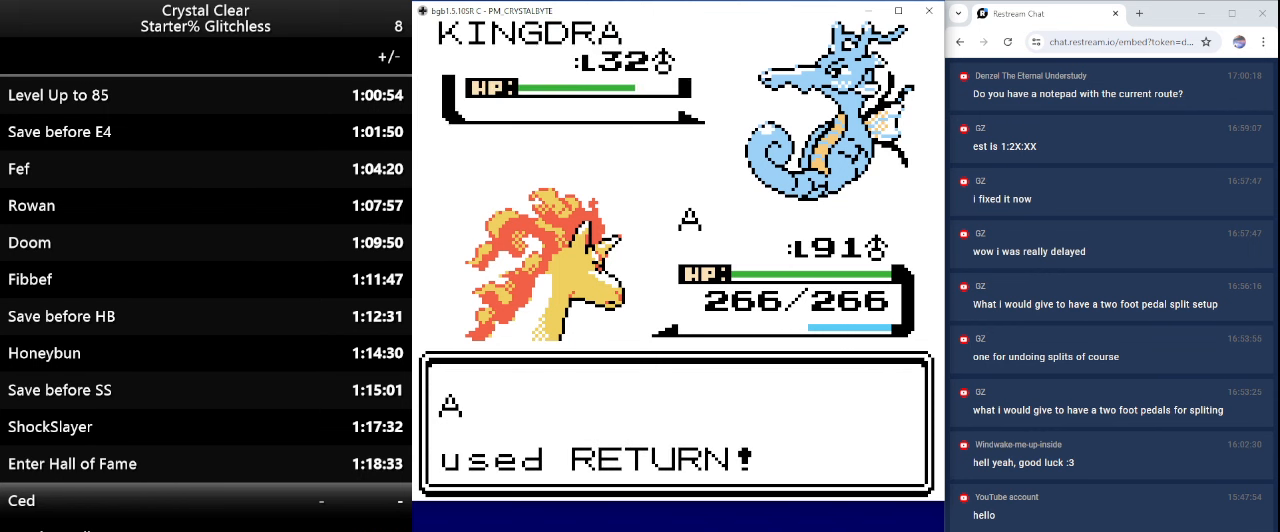
{"keys": [], "events": []}
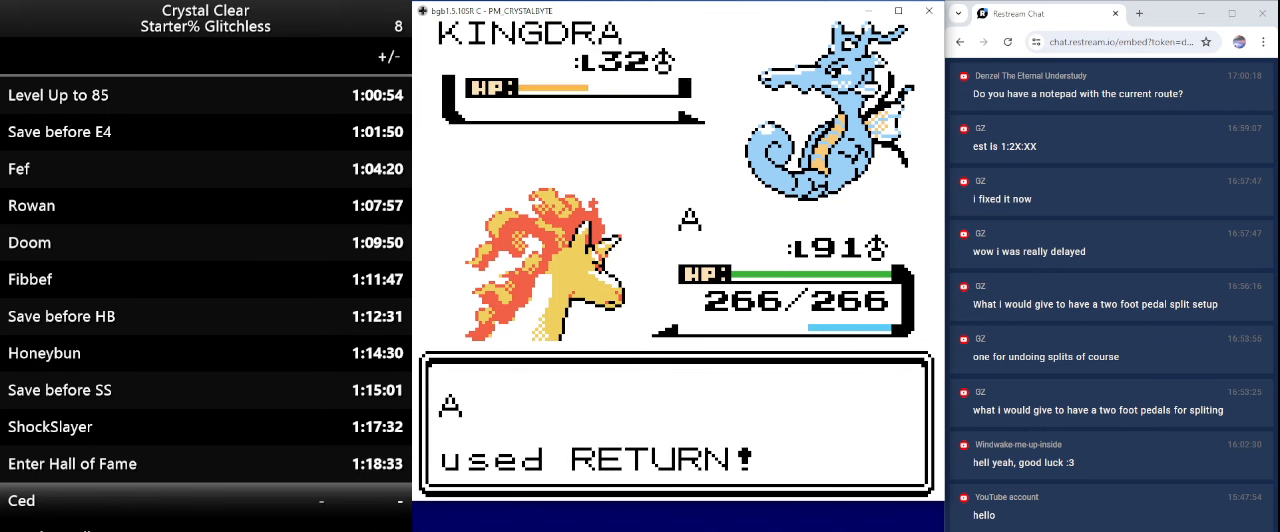
{"keys": [], "events": []}
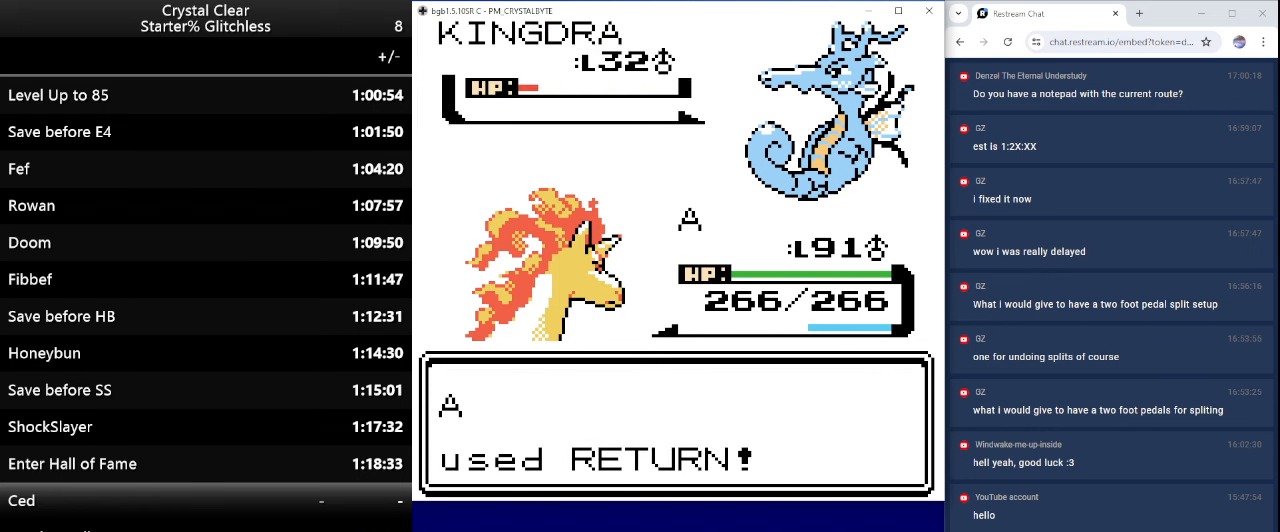
{"keys": [], "events": [[367, "b", "down"], [467, "b", "up"]]}
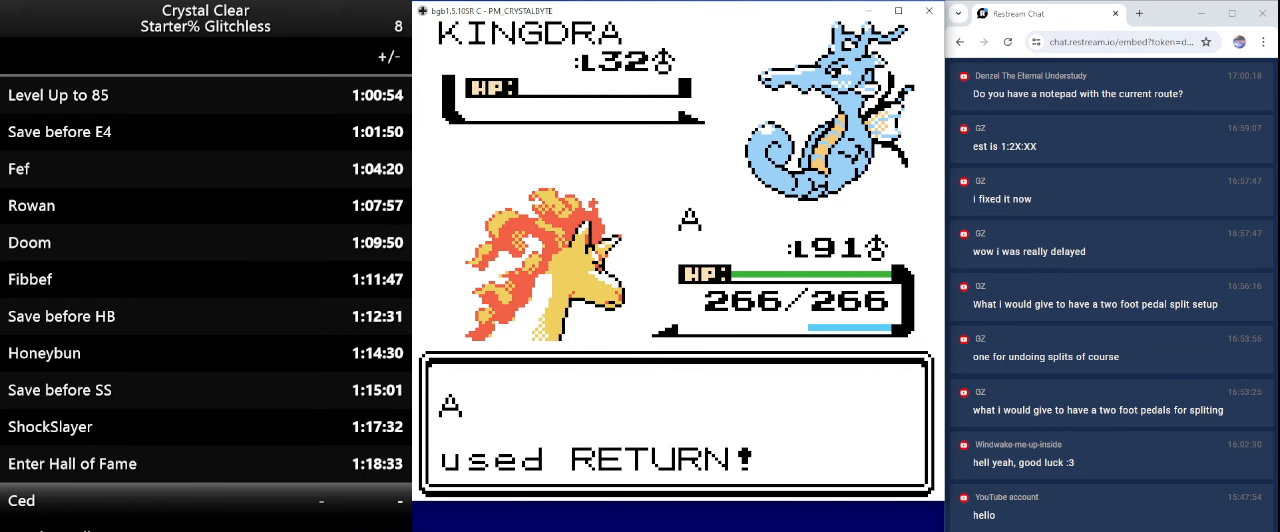
{"keys": ["b"], "events": [[67, "b", "down"], [200, "b", "up"], [300, "b", "down"], [400, "b", "up"], [434, "b", "down"]]}
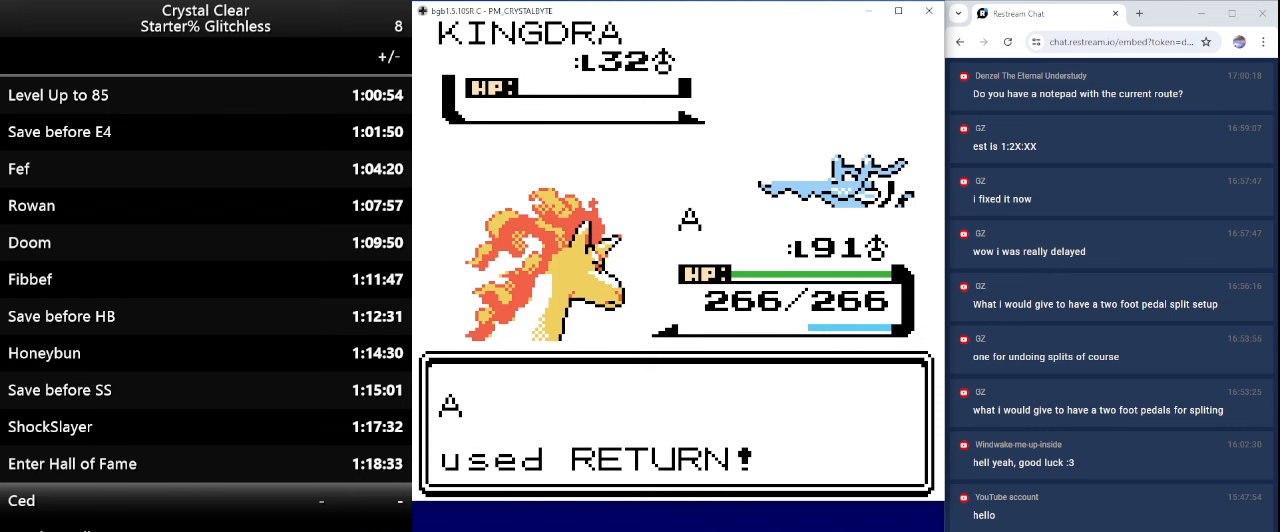
{"keys": ["b"], "events": [[67, "b", "up"], [133, "b", "down"], [267, "b", "up"], [333, "b", "down"], [433, "b", "up"], [500, "b", "down"]]}
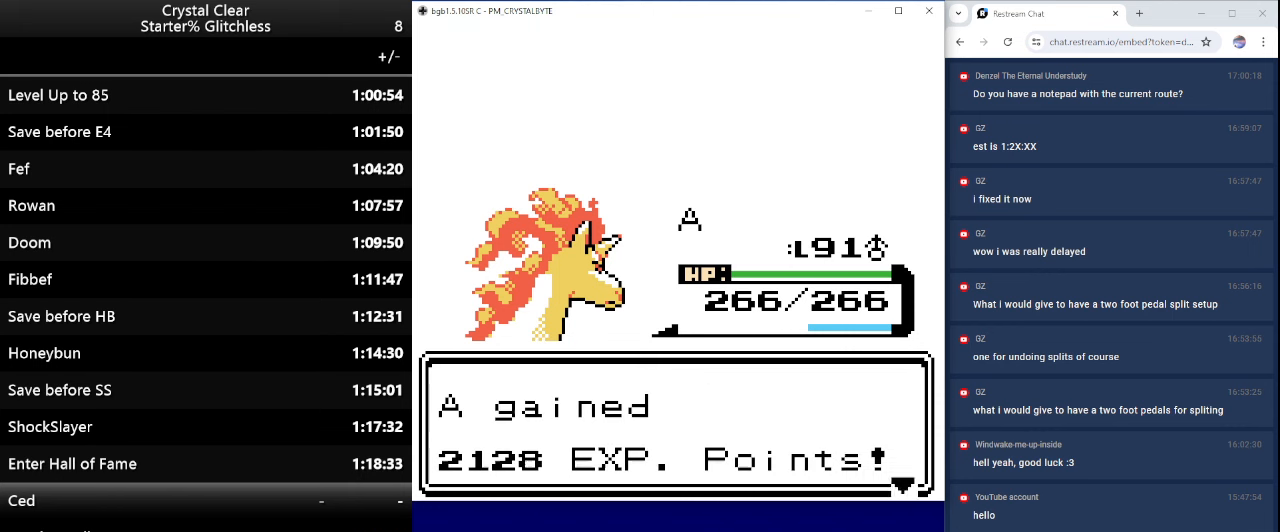
{"keys": [], "events": [[100, "b", "up"], [200, "b", "down"], [300, "b", "up"]]}
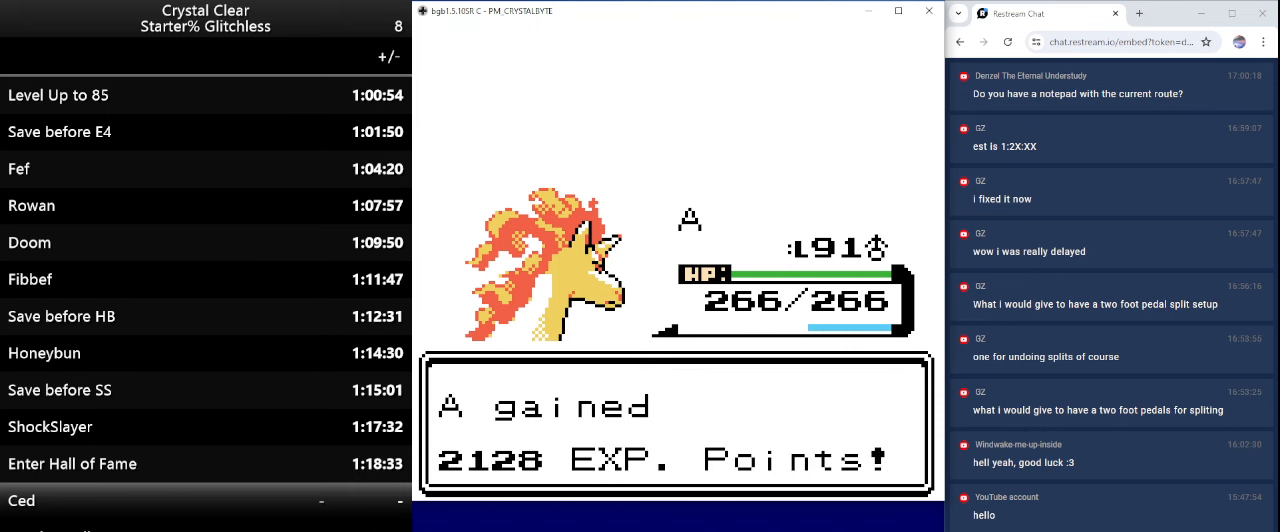
{"keys": [], "events": []}
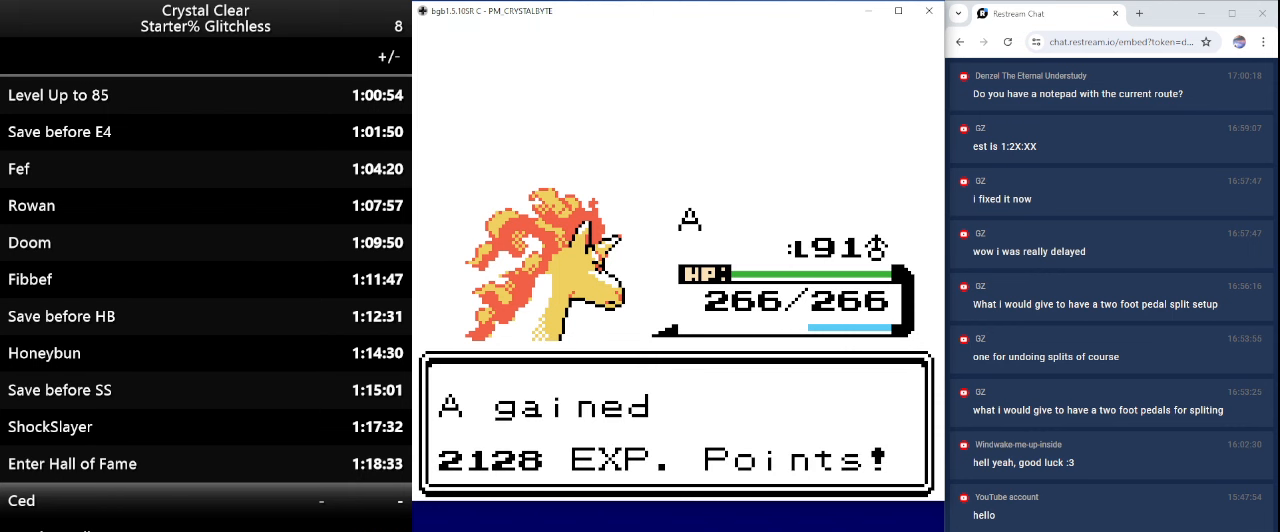
{"keys": [], "events": []}
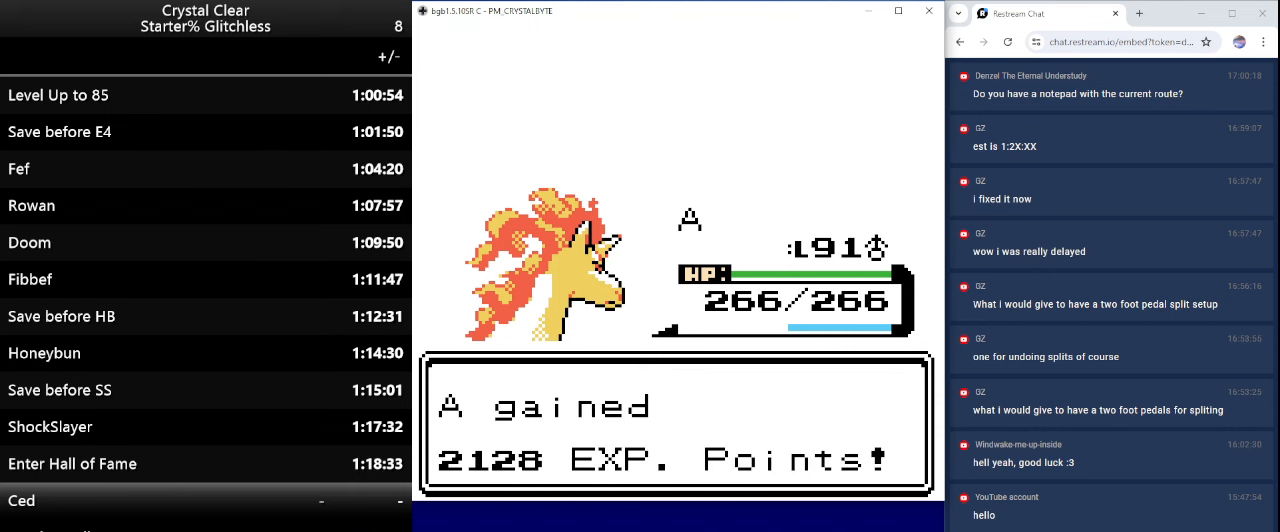
{"keys": ["b"], "events": [[100, "b", "down"], [200, "b", "up"], [267, "b", "down"], [433, "b", "up"], [500, "b", "down"]]}
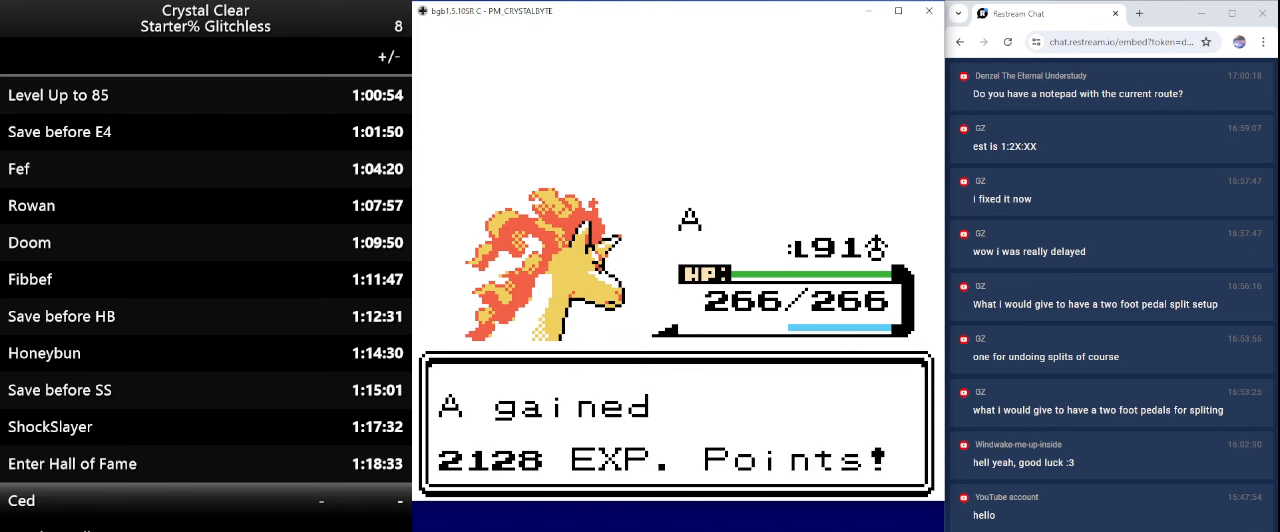
{"keys": [], "events": [[100, "b", "up"], [200, "b", "down"], [300, "b", "up"], [400, "b", "down"], [467, "b", "up"]]}